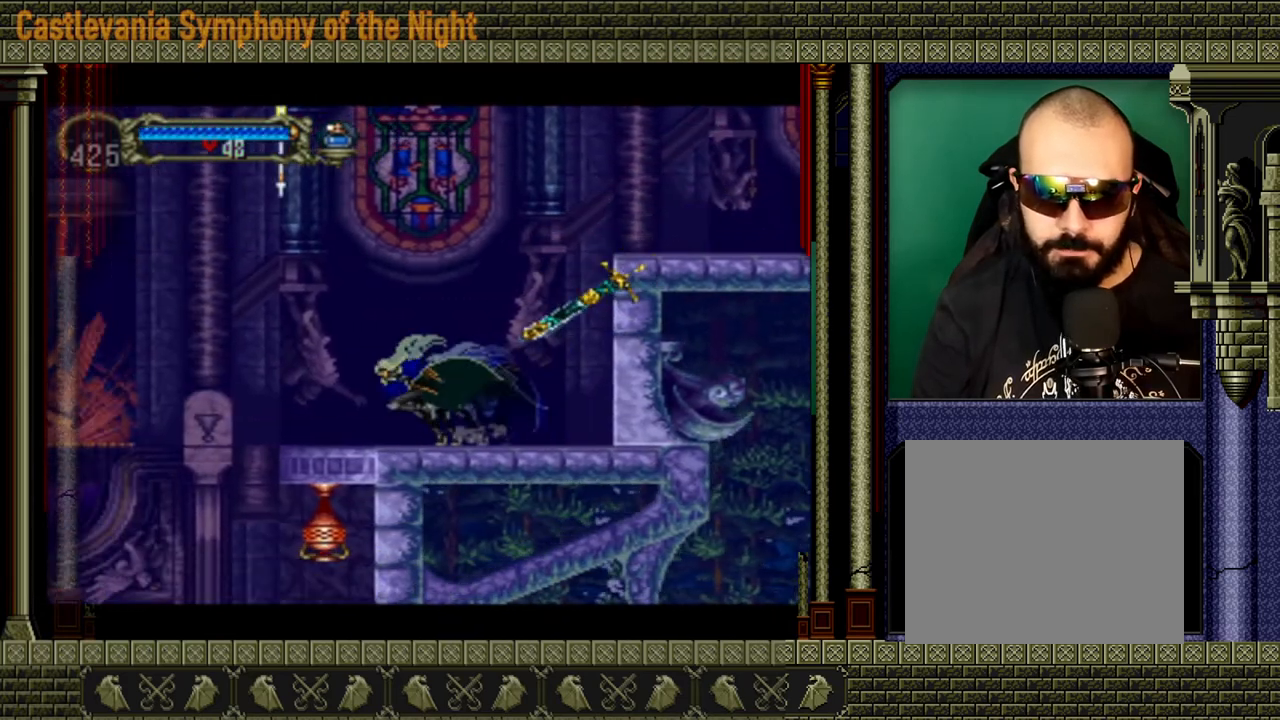
Gameplay with a controller (Xbox layout); each line is a JSON object with the inputs held at the frame after it. "events" lists button and stick changes between this image and that frame as [ms after this image, input, new state], when the widget could be followed in between. Not read: L3 R3.
{"buttons": [], "left_stick": "left", "right_stick": "center", "events": []}
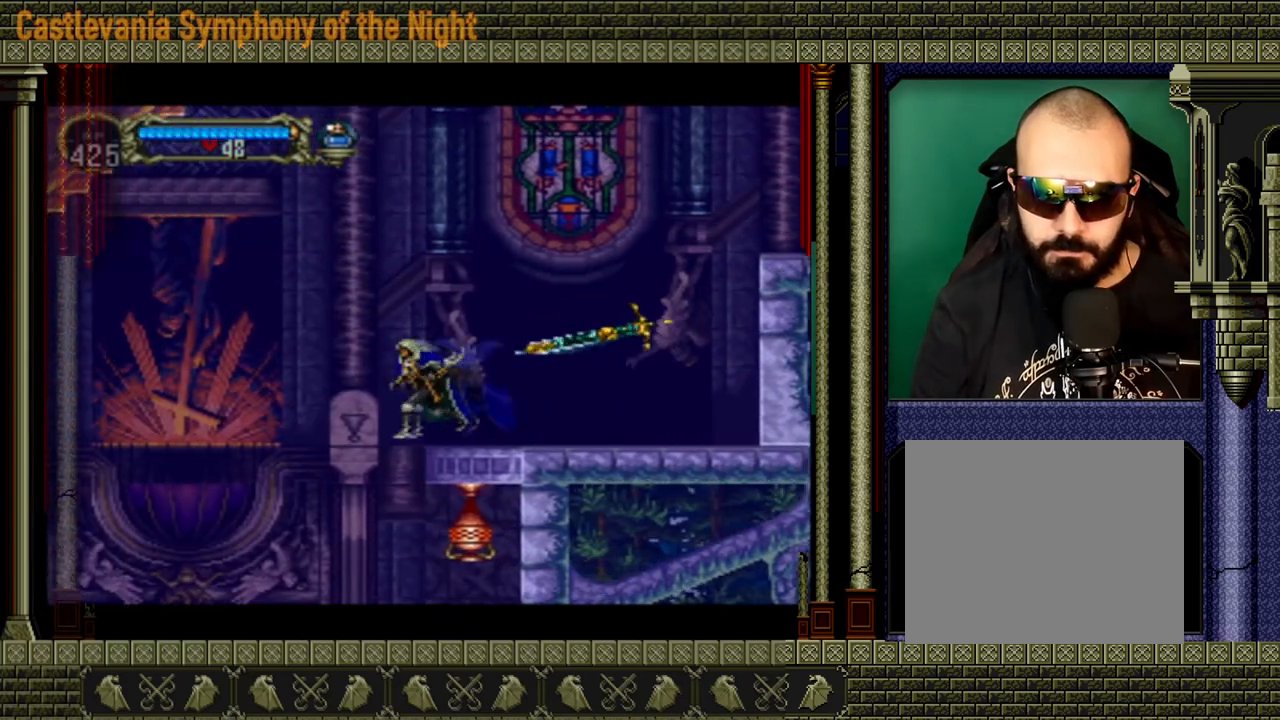
{"buttons": [], "left_stick": "center", "right_stick": "center", "events": [[360, "left_stick", "right"], [400, "X", "down"], [440, "X", "up"], [480, "left_stick", "center"]]}
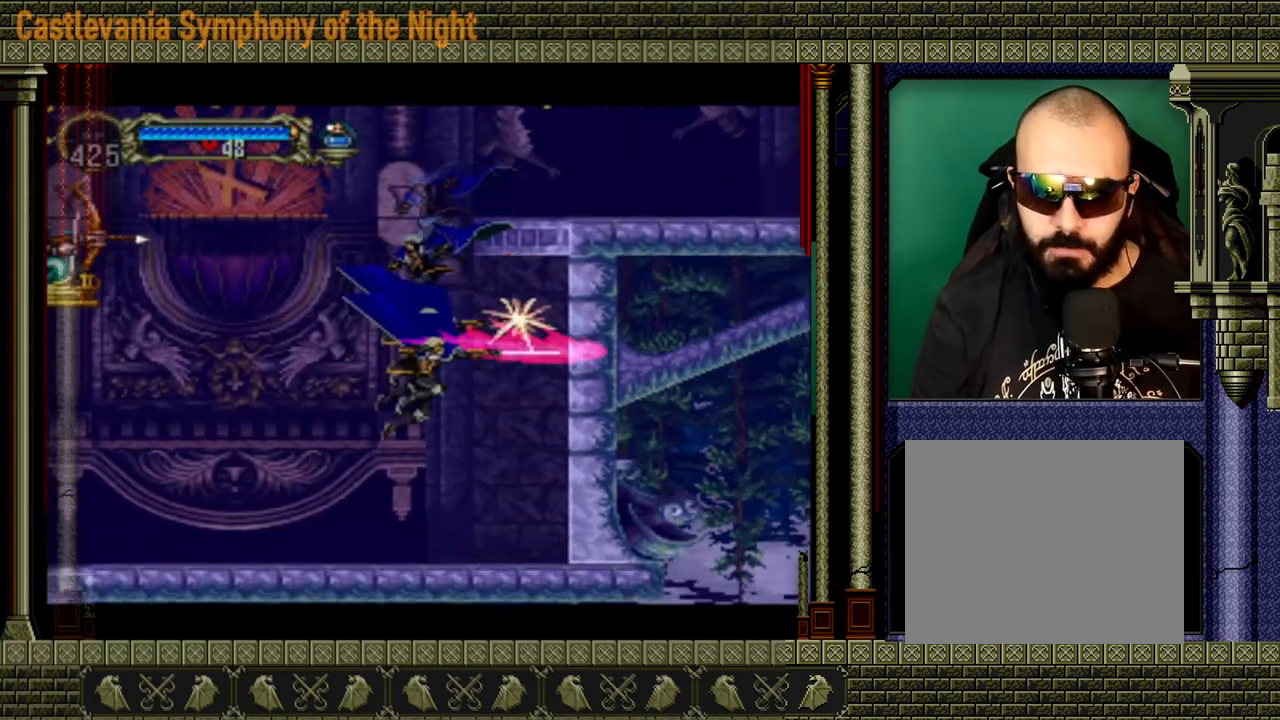
{"buttons": [], "left_stick": "right", "right_stick": "center", "events": [[520, "left_stick", "right"]]}
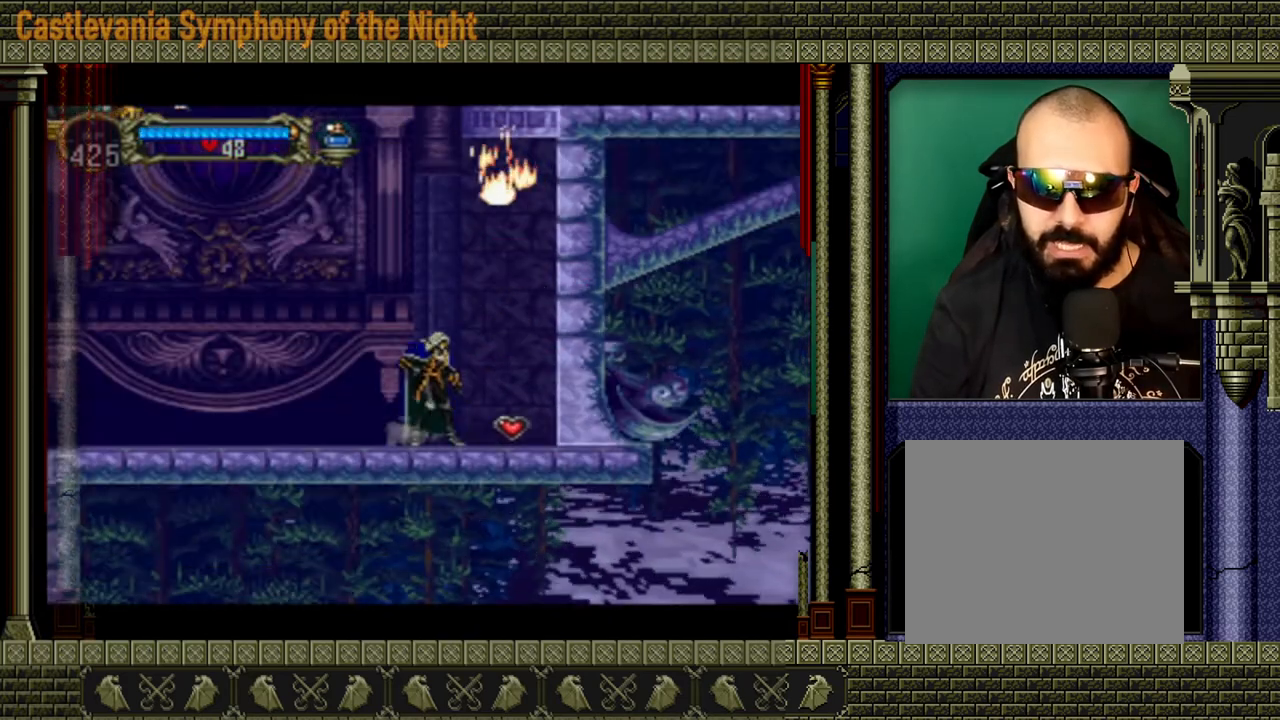
{"buttons": [], "left_stick": "left", "right_stick": "center", "events": [[240, "left_stick", "left"]]}
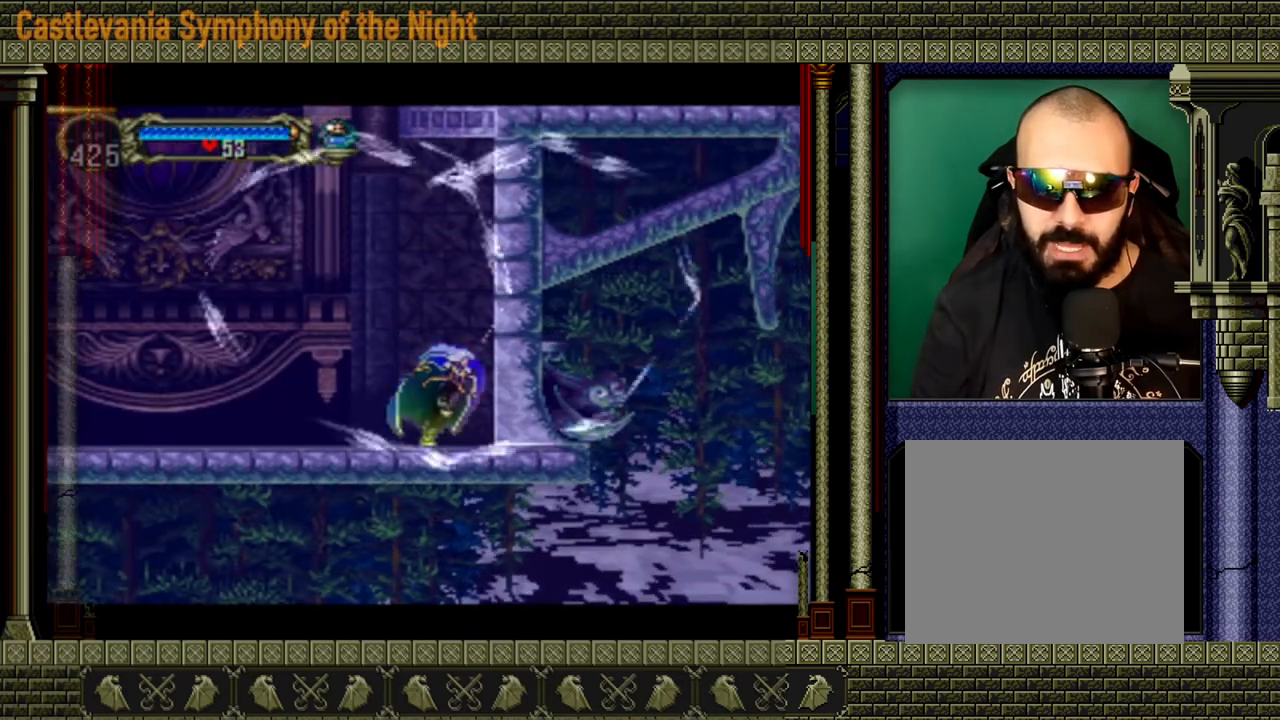
{"buttons": [], "left_stick": "left", "right_stick": "center", "events": []}
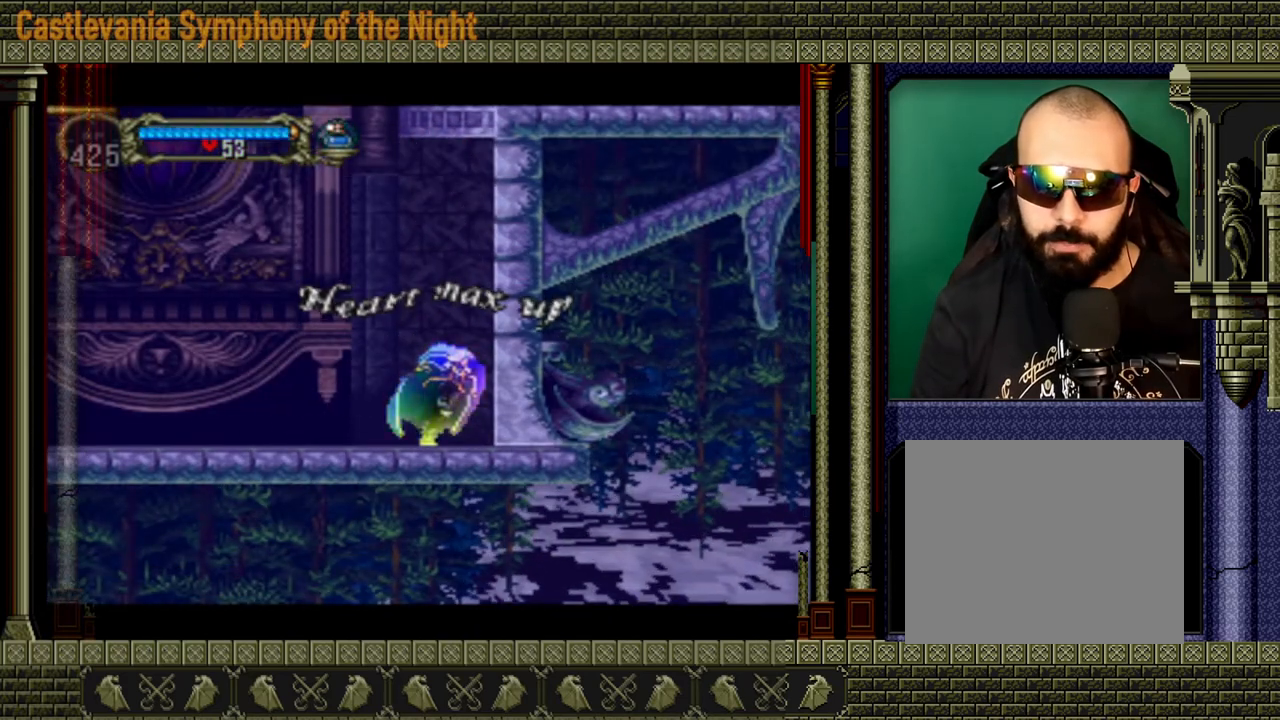
{"buttons": [], "left_stick": "left", "right_stick": "center", "events": []}
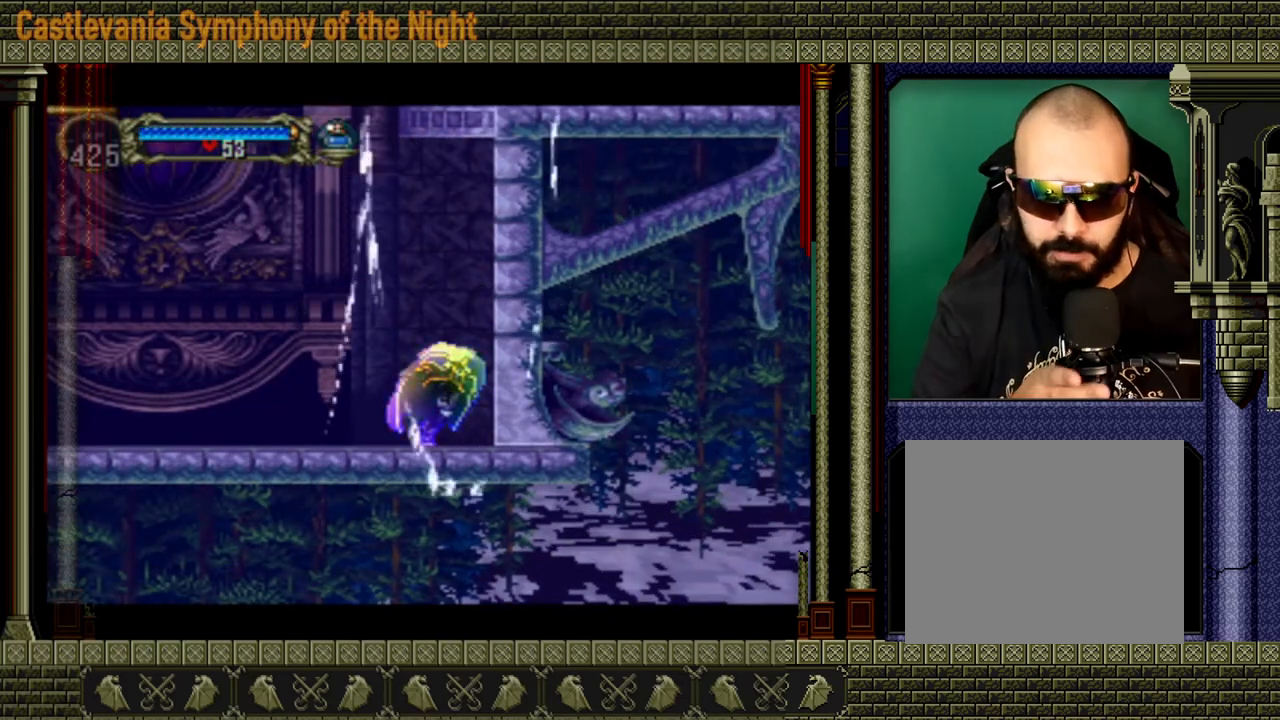
{"buttons": [], "left_stick": "left", "right_stick": "center", "events": []}
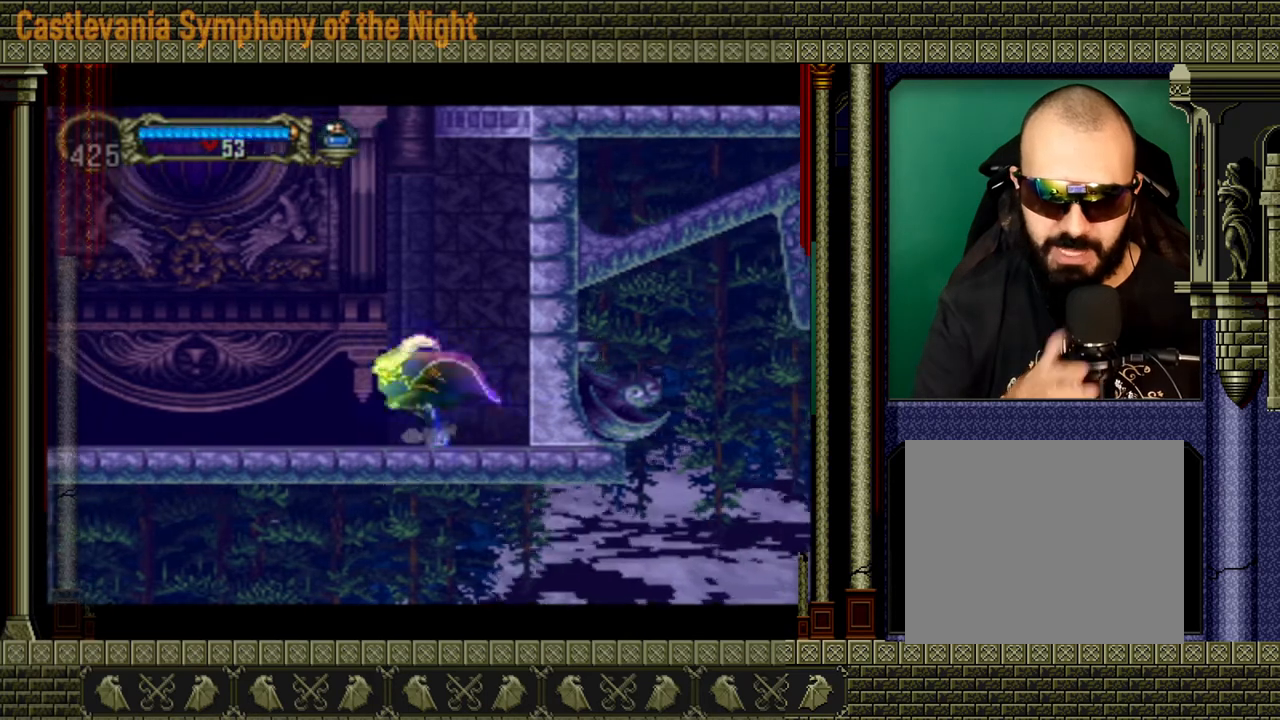
{"buttons": [], "left_stick": "left", "right_stick": "center", "events": []}
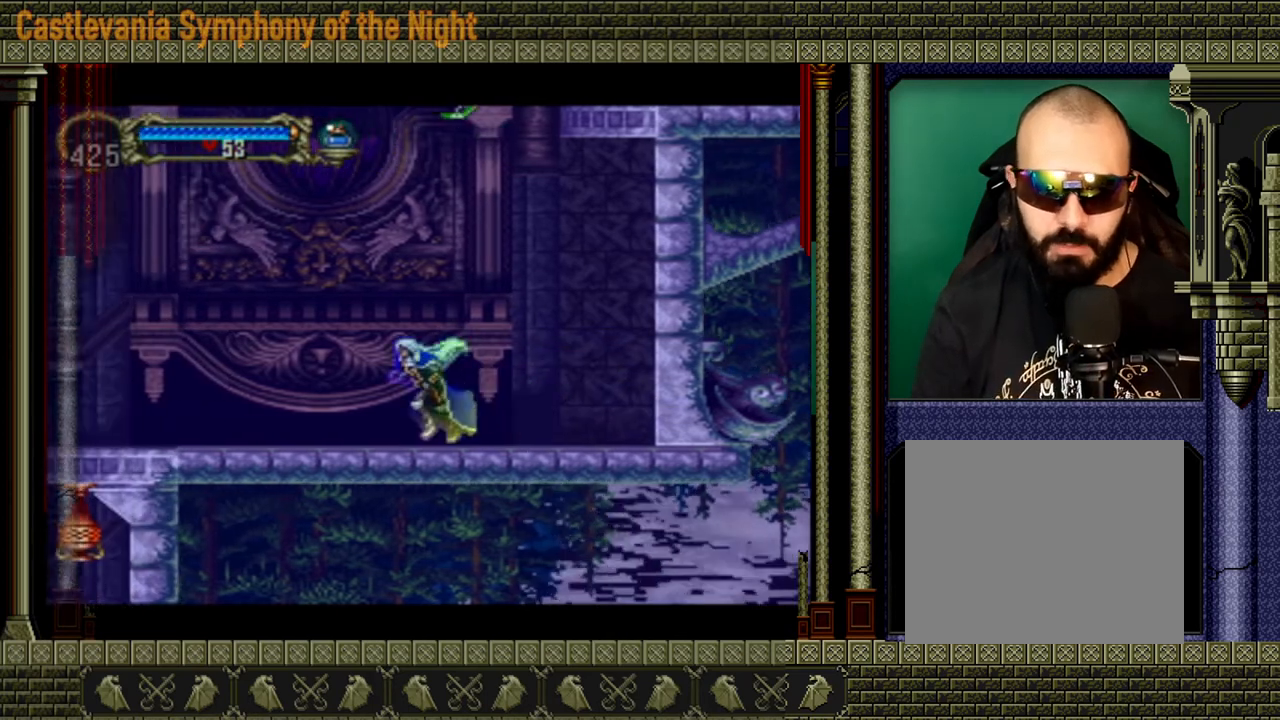
{"buttons": [], "left_stick": "left", "right_stick": "center", "events": []}
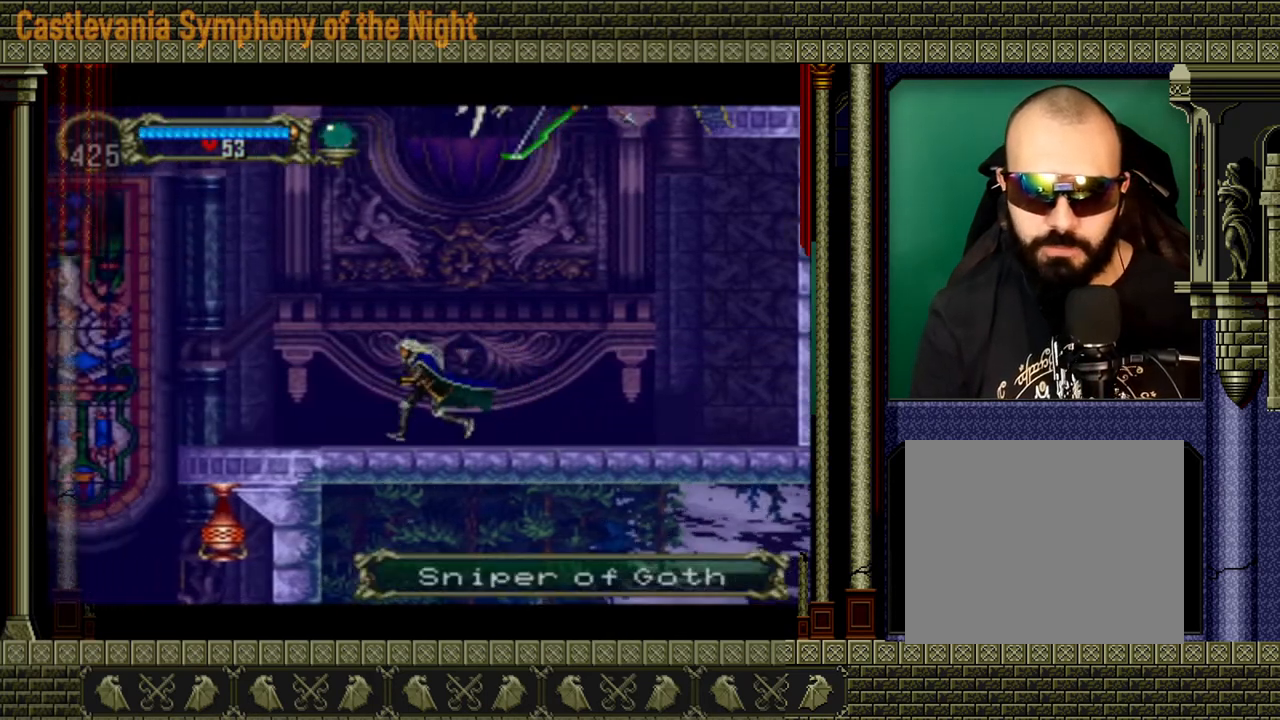
{"buttons": [], "left_stick": "left", "right_stick": "center", "events": []}
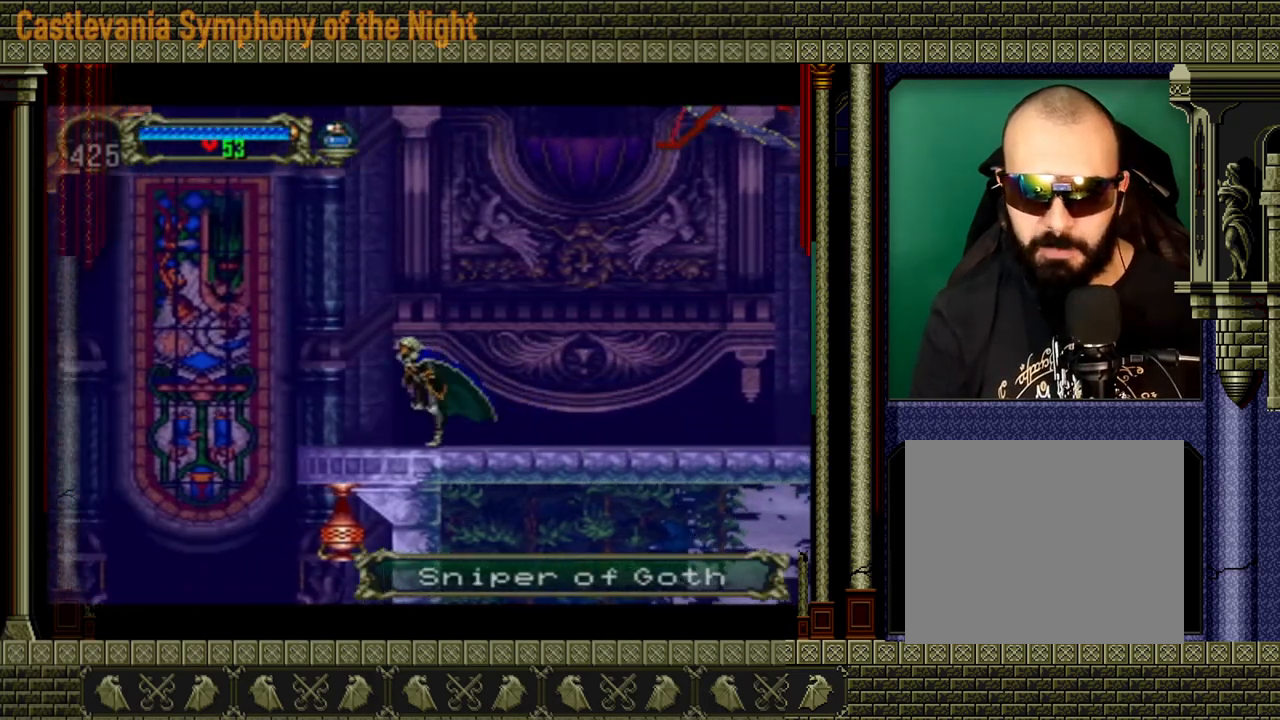
{"buttons": [], "left_stick": "left", "right_stick": "center", "events": []}
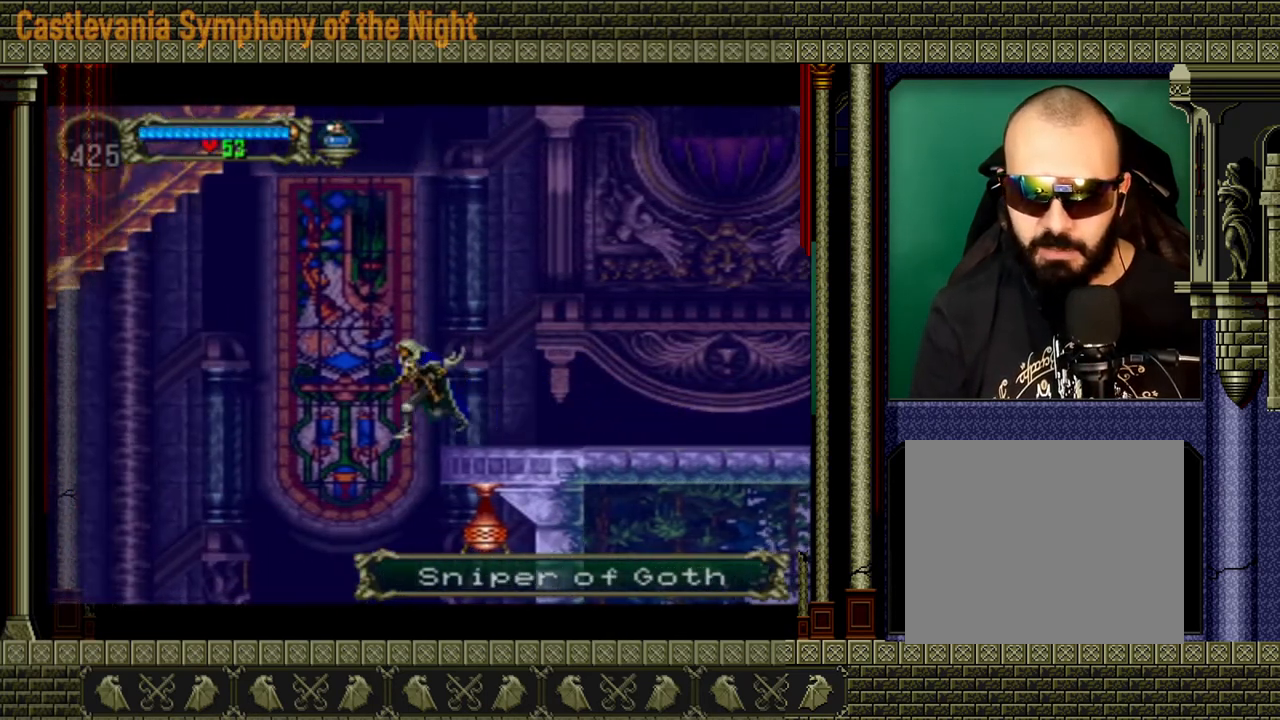
{"buttons": [], "left_stick": "center", "right_stick": "center", "events": [[240, "left_stick", "right"], [320, "X", "down"], [400, "X", "up"], [400, "left_stick", "center"]]}
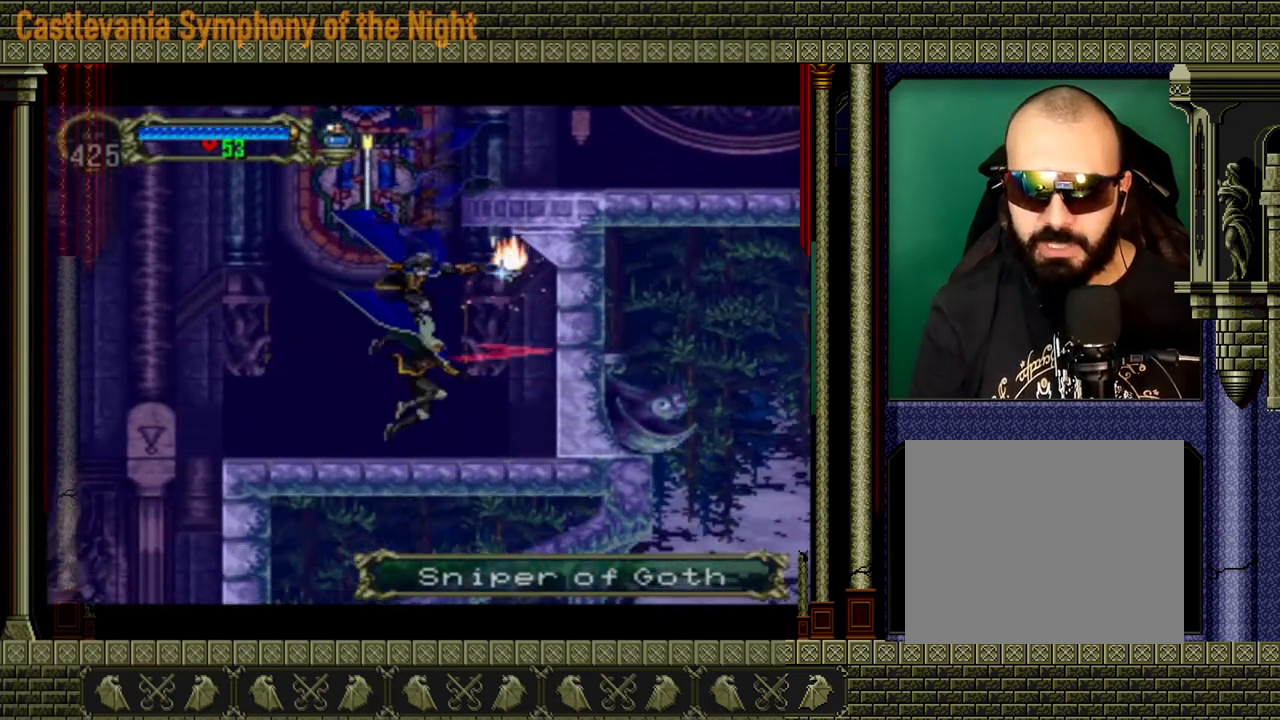
{"buttons": [], "left_stick": "left", "right_stick": "center", "events": [[240, "left_stick", "right"], [480, "left_stick", "left"]]}
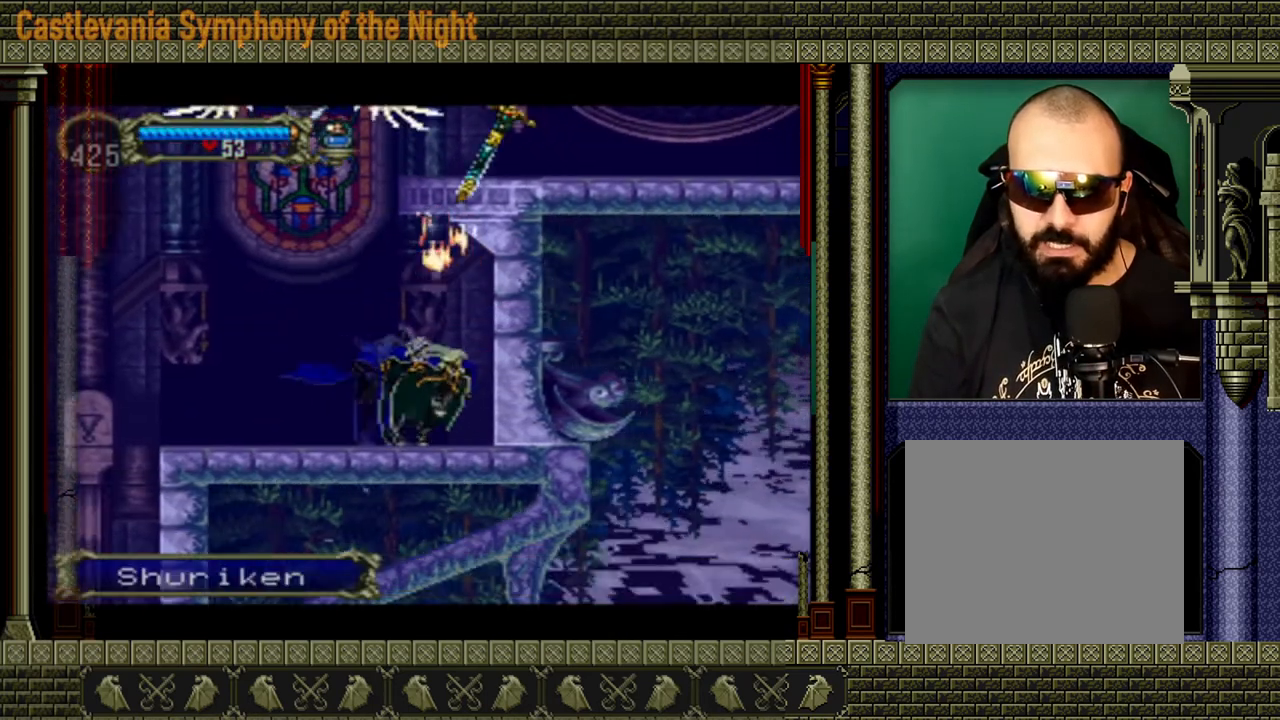
{"buttons": [], "left_stick": "left", "right_stick": "center", "events": []}
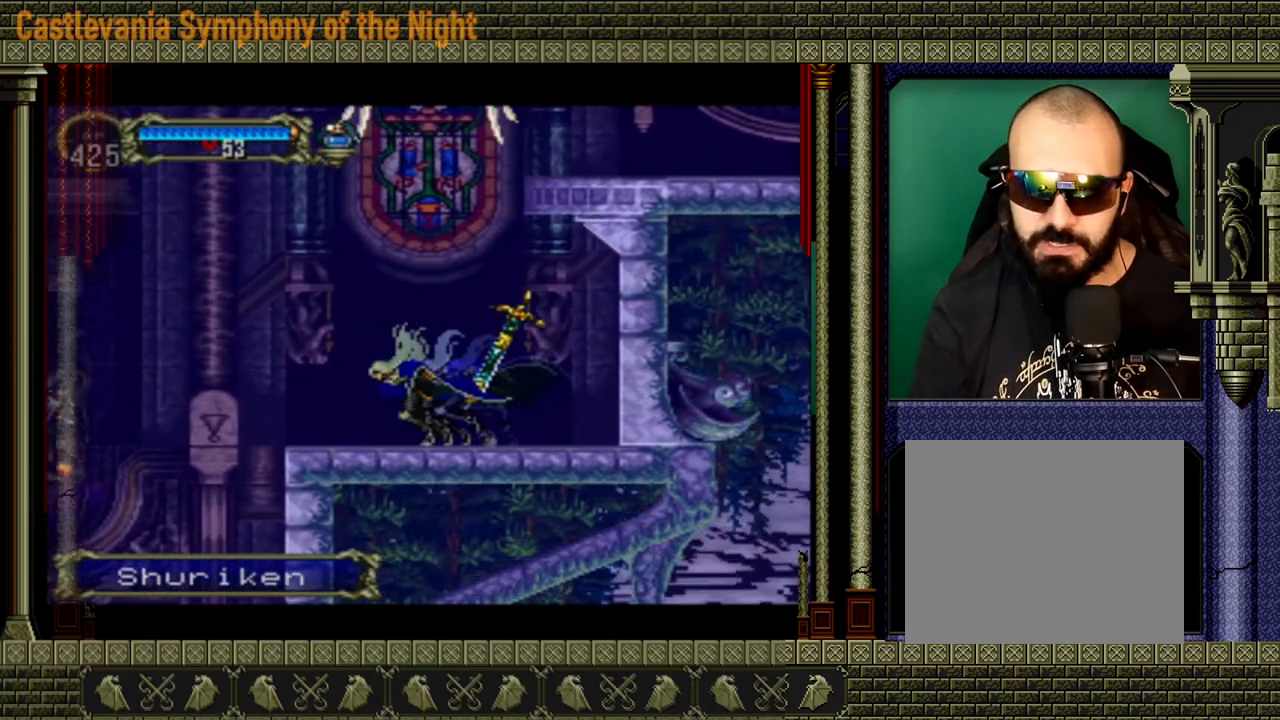
{"buttons": ["A"], "left_stick": "left", "right_stick": "center", "events": [[320, "A", "down"]]}
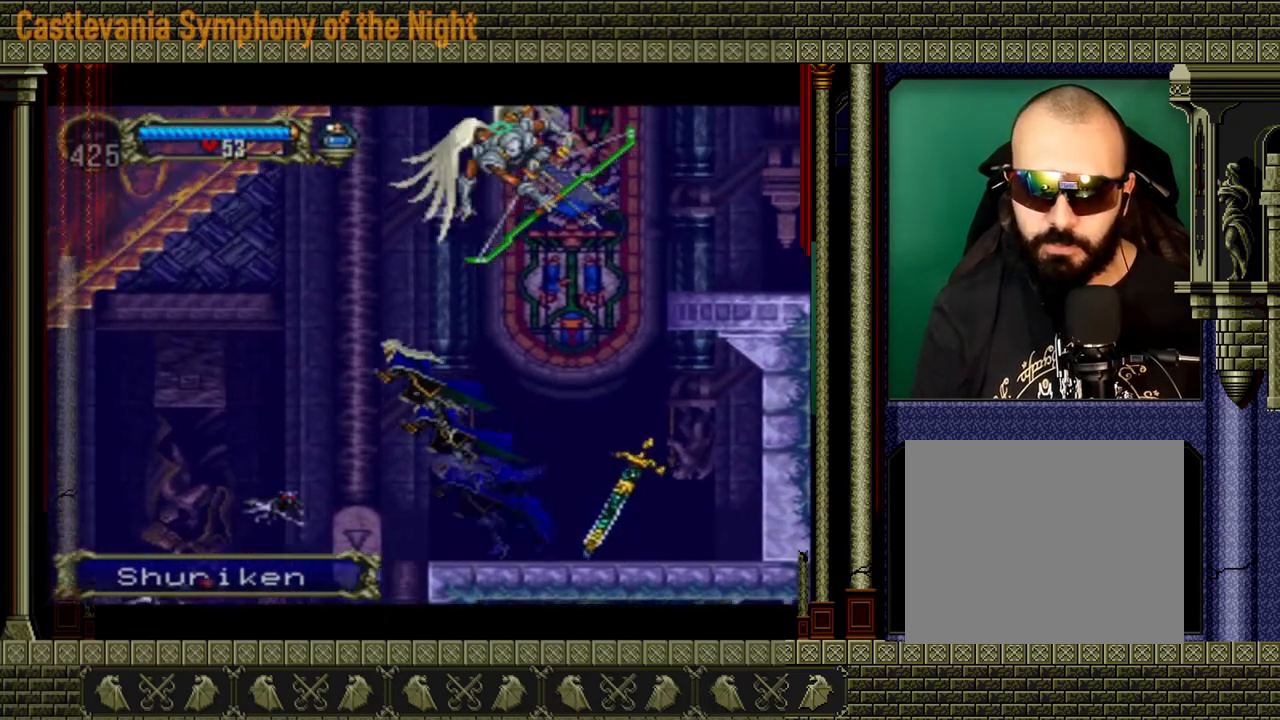
{"buttons": ["A"], "left_stick": "up-right", "right_stick": "center", "events": [[40, "A", "up"], [280, "A", "down"], [400, "left_stick", "up-right"]]}
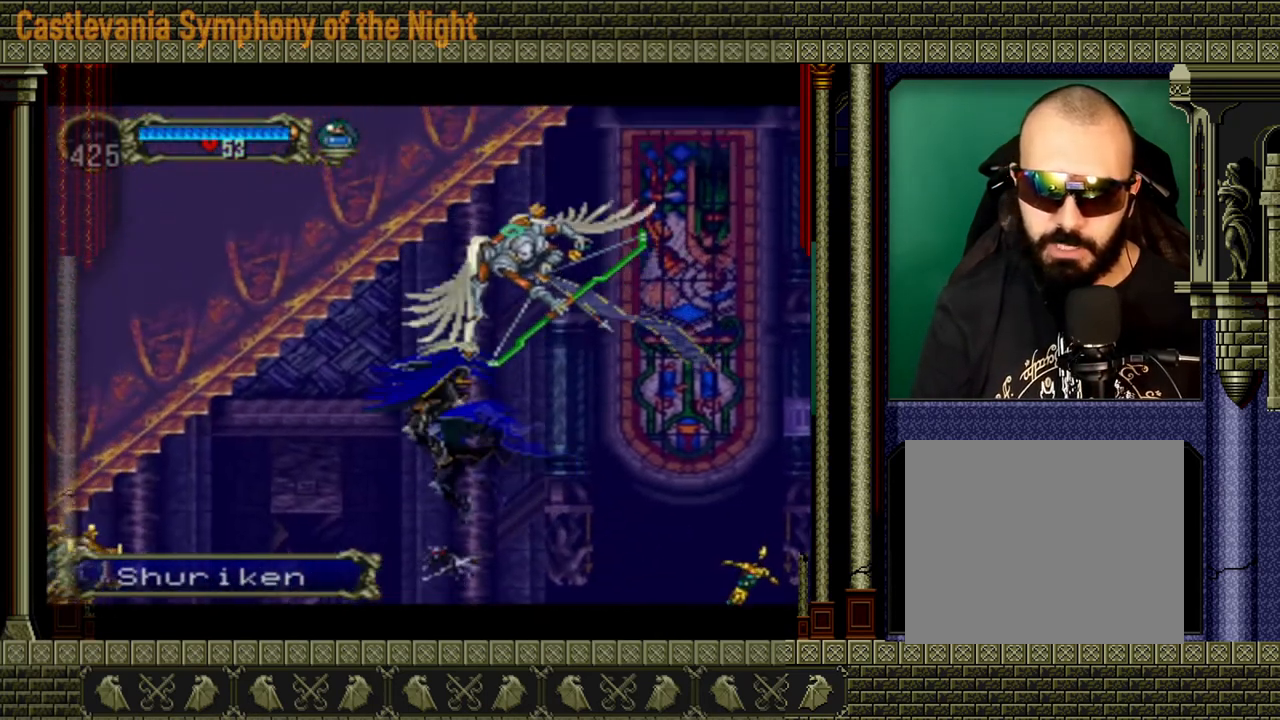
{"buttons": [], "left_stick": "center", "right_stick": "center", "events": [[40, "X", "down"], [80, "left_stick", "left"], [120, "X", "up"], [200, "A", "up"], [480, "left_stick", "center"]]}
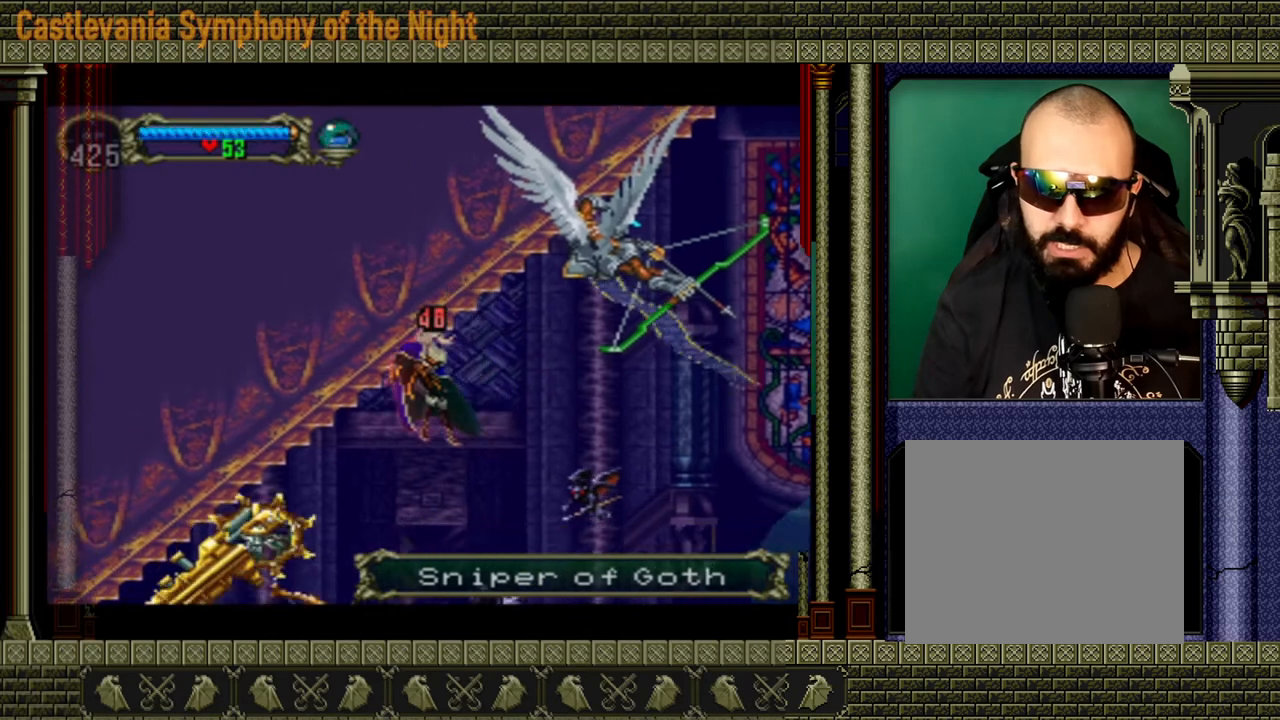
{"buttons": ["X"], "left_stick": "center", "right_stick": "center", "events": [[280, "X", "down"], [280, "left_stick", "left"], [400, "X", "up"], [440, "X", "down"], [480, "left_stick", "center"]]}
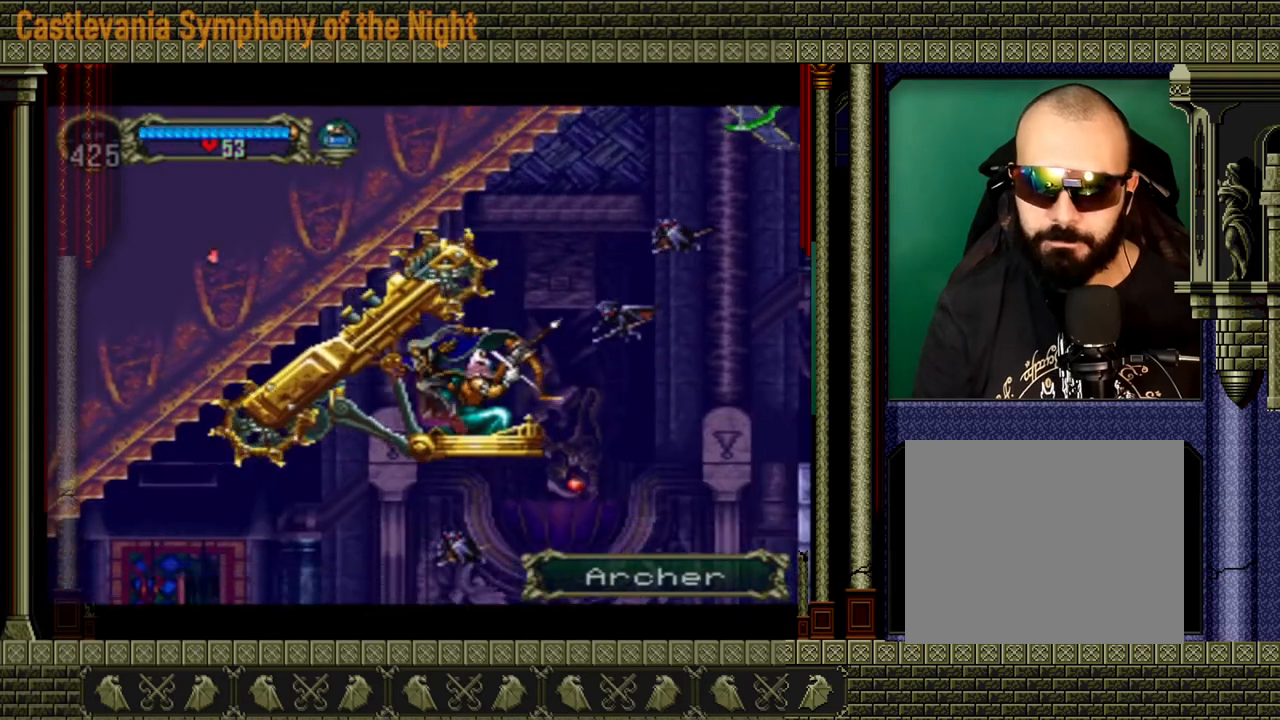
{"buttons": ["A"], "left_stick": "right", "right_stick": "center", "events": [[40, "X", "up"], [80, "left_stick", "right"], [120, "X", "down"], [160, "X", "up"], [200, "X", "down"], [280, "X", "up"], [280, "left_stick", "center"], [520, "A", "down"], [520, "left_stick", "right"]]}
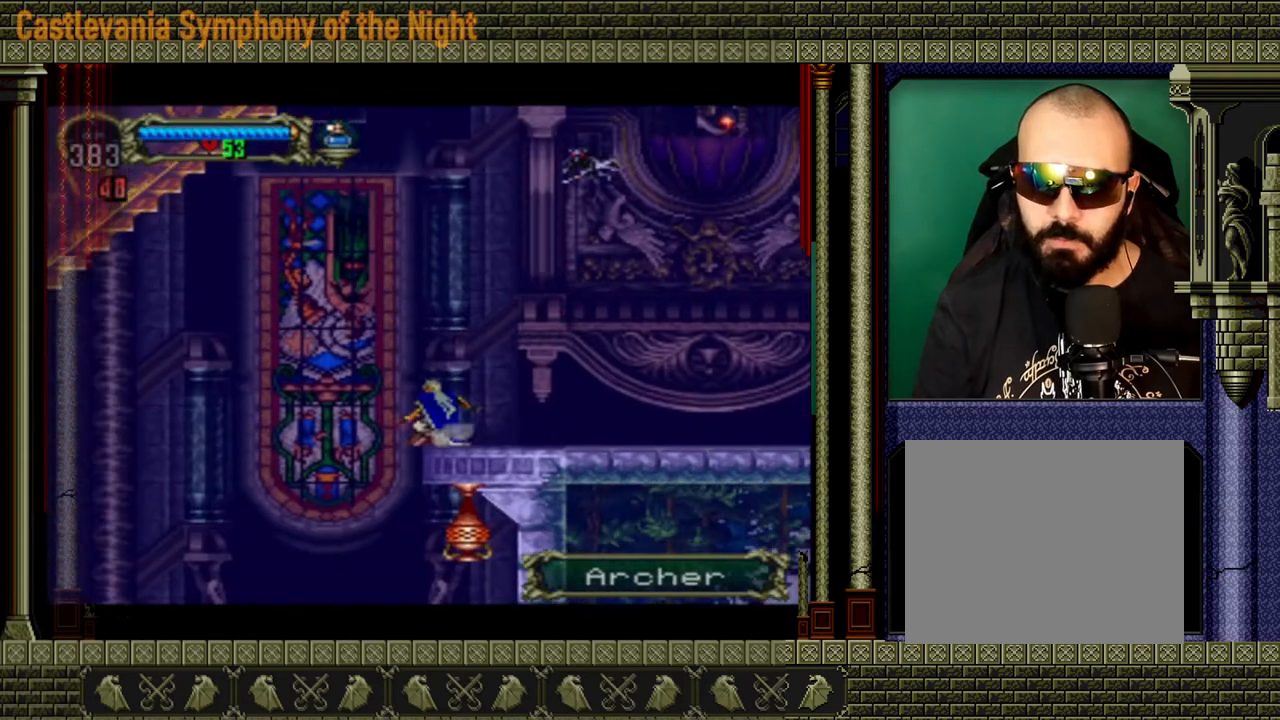
{"buttons": ["A"], "left_stick": "center", "right_stick": "center", "events": [[200, "left_stick", "center"], [240, "A", "up"], [280, "A", "down"]]}
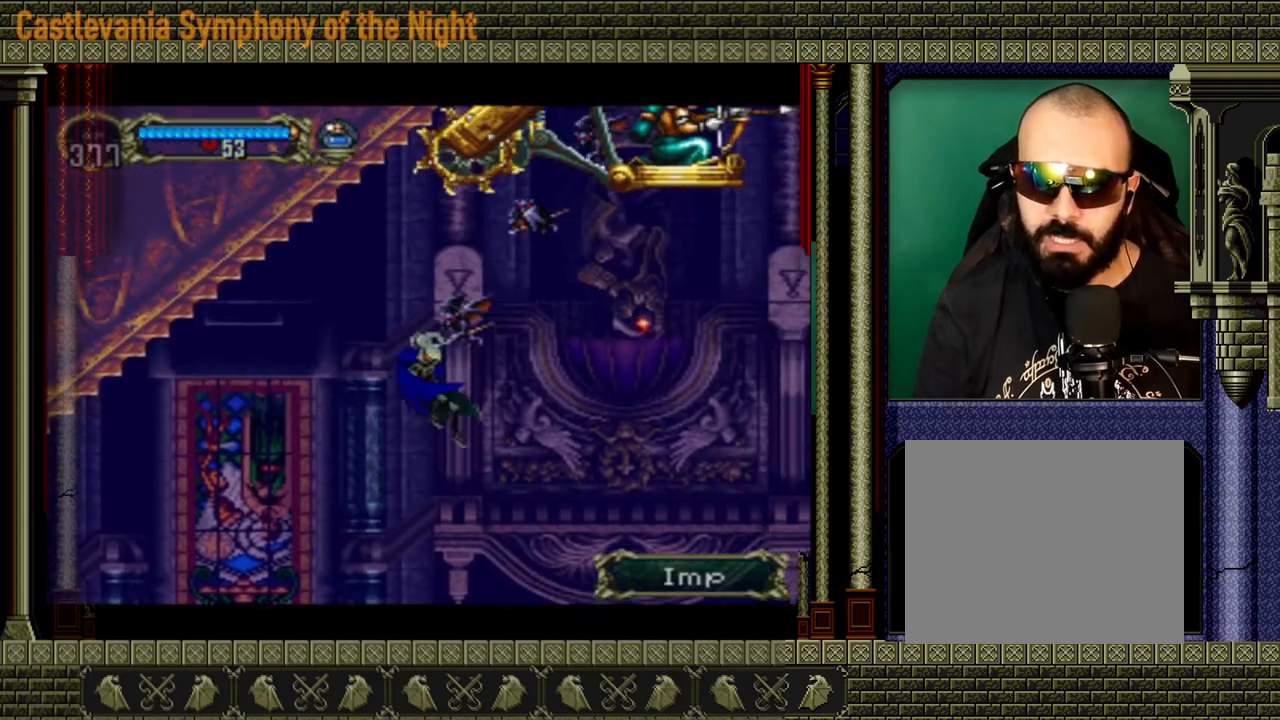
{"buttons": [], "left_stick": "center", "right_stick": "center", "events": [[160, "X", "down"], [240, "A", "up"], [240, "left_stick", "right"], [280, "X", "up"], [520, "left_stick", "center"]]}
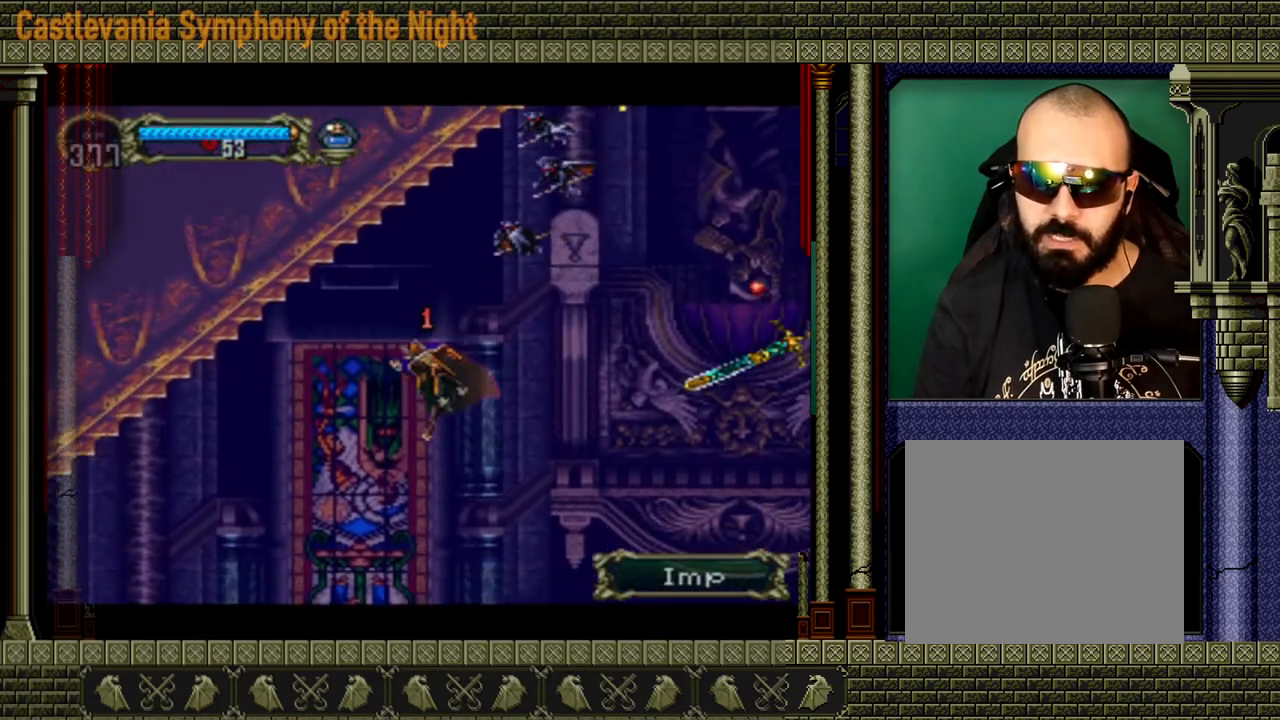
{"buttons": [], "left_stick": "center", "right_stick": "center", "events": []}
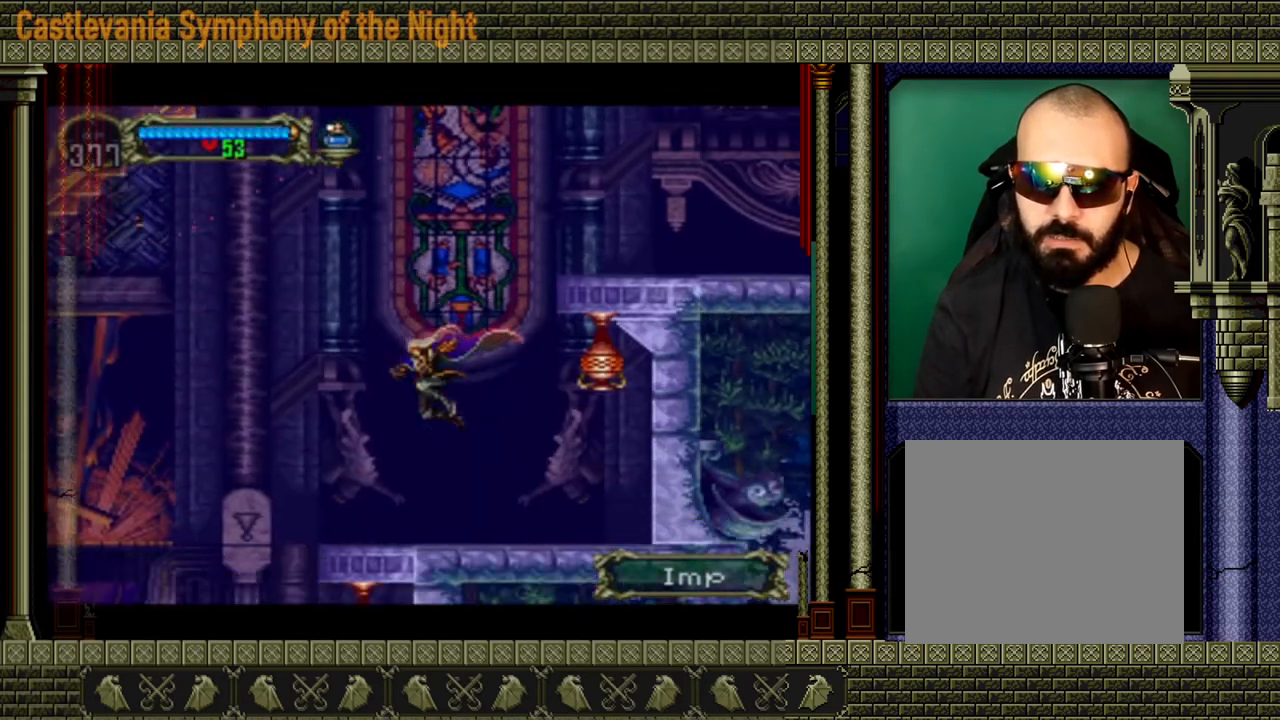
{"buttons": [], "left_stick": "center", "right_stick": "center", "events": []}
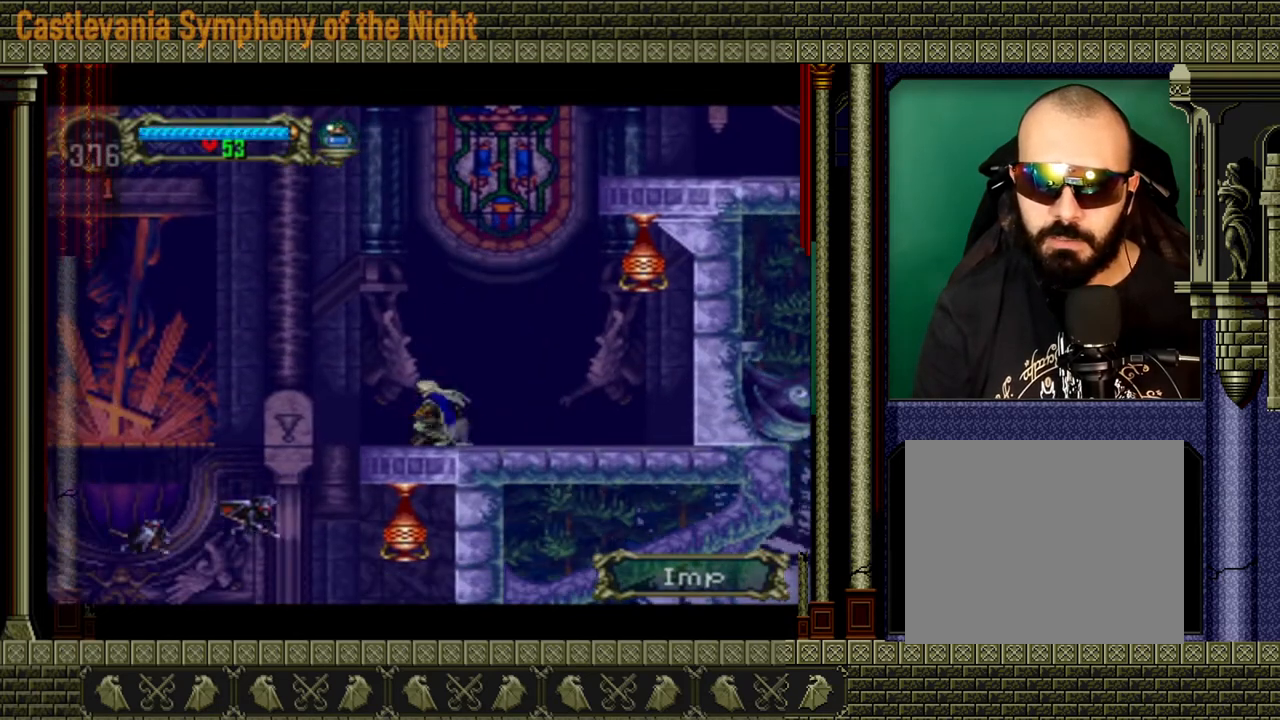
{"buttons": [], "left_stick": "right", "right_stick": "center", "events": [[200, "left_stick", "right"]]}
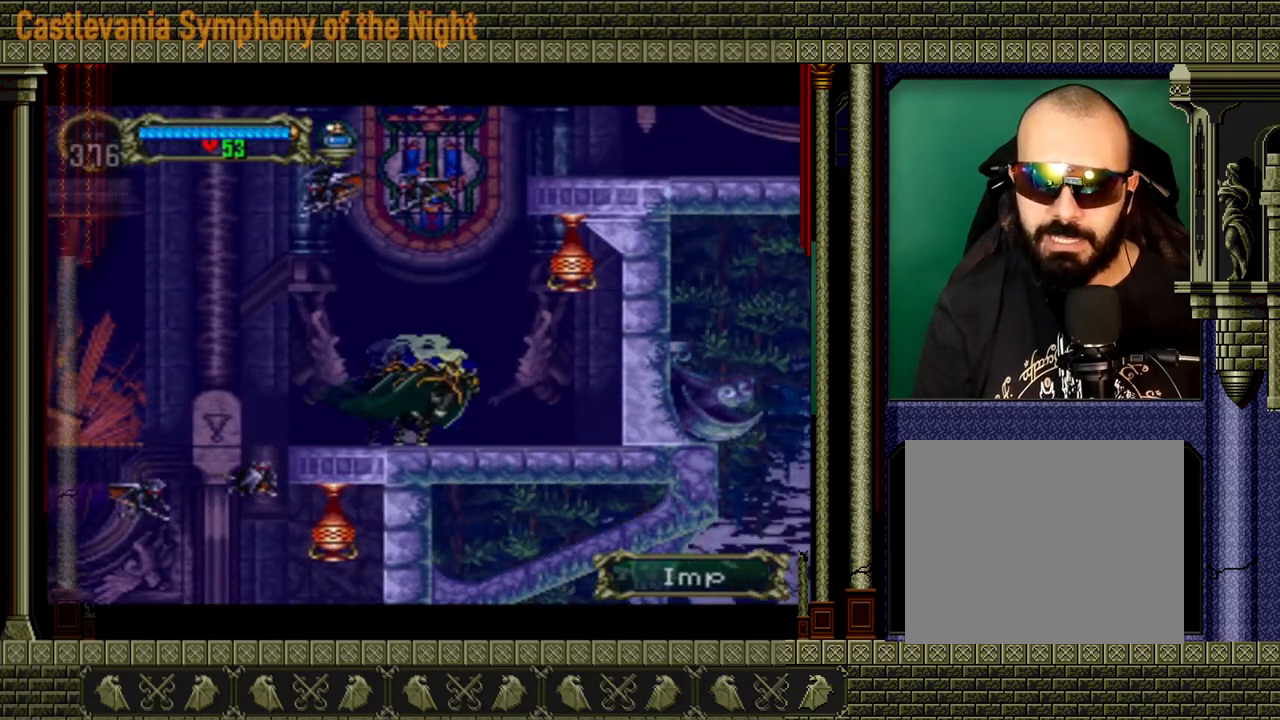
{"buttons": ["A"], "left_stick": "center", "right_stick": "center", "events": [[80, "left_stick", "center"], [160, "left_stick", "right"], [240, "A", "down"], [320, "left_stick", "center"]]}
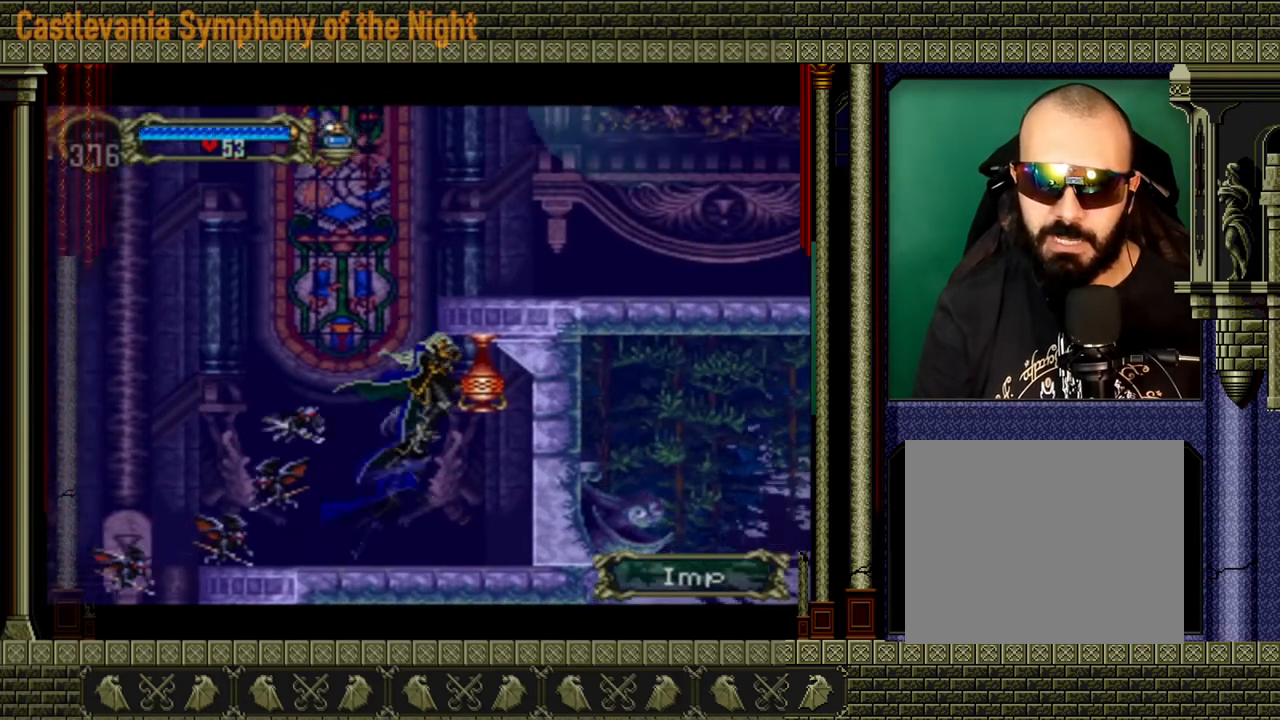
{"buttons": [], "left_stick": "right", "right_stick": "center", "events": [[160, "left_stick", "left"], [320, "left_stick", "right"], [400, "A", "up"]]}
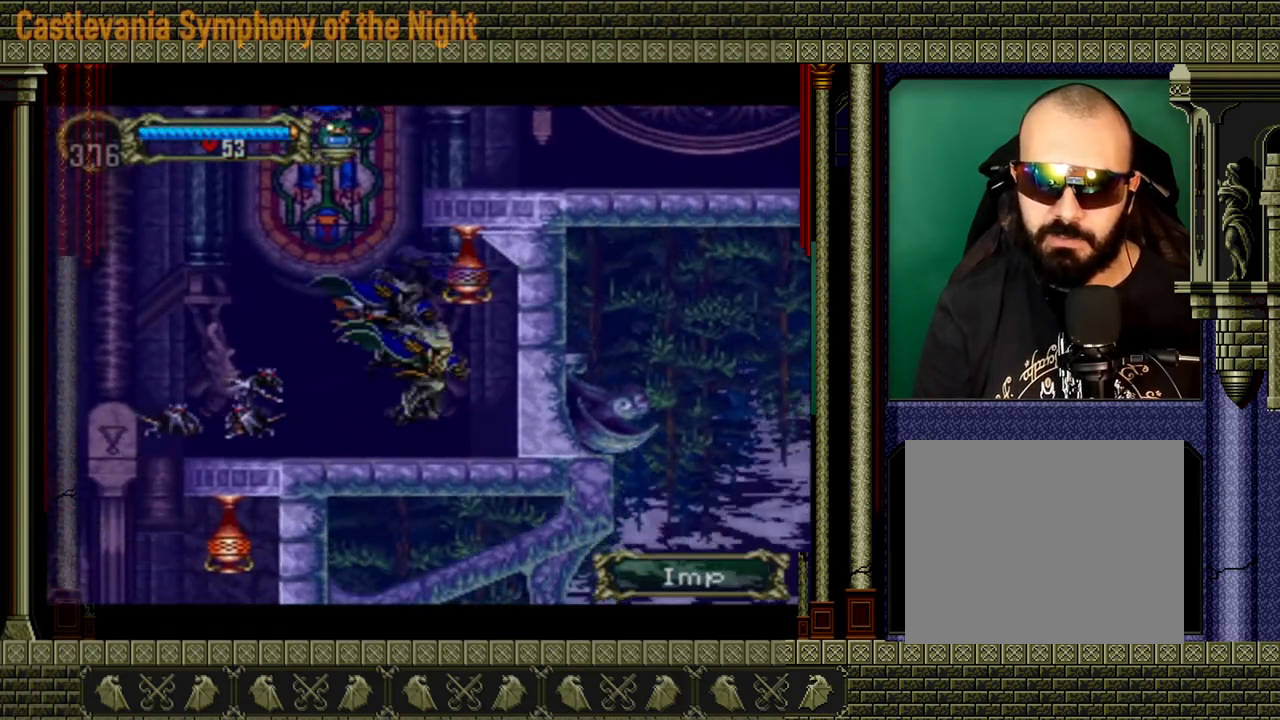
{"buttons": [], "left_stick": "left", "right_stick": "center", "events": [[240, "left_stick", "down-left"], [320, "X", "down"], [400, "left_stick", "left"], [440, "X", "up"]]}
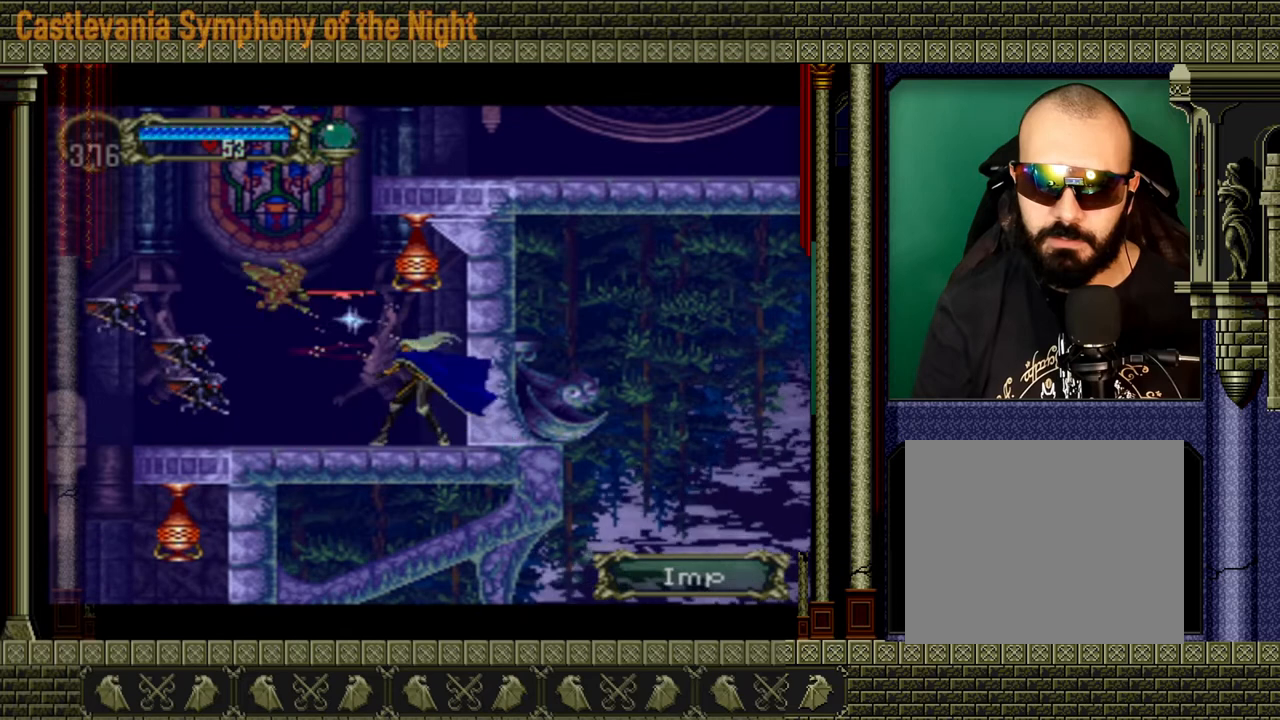
{"buttons": [], "left_stick": "center", "right_stick": "center", "events": [[200, "left_stick", "center"]]}
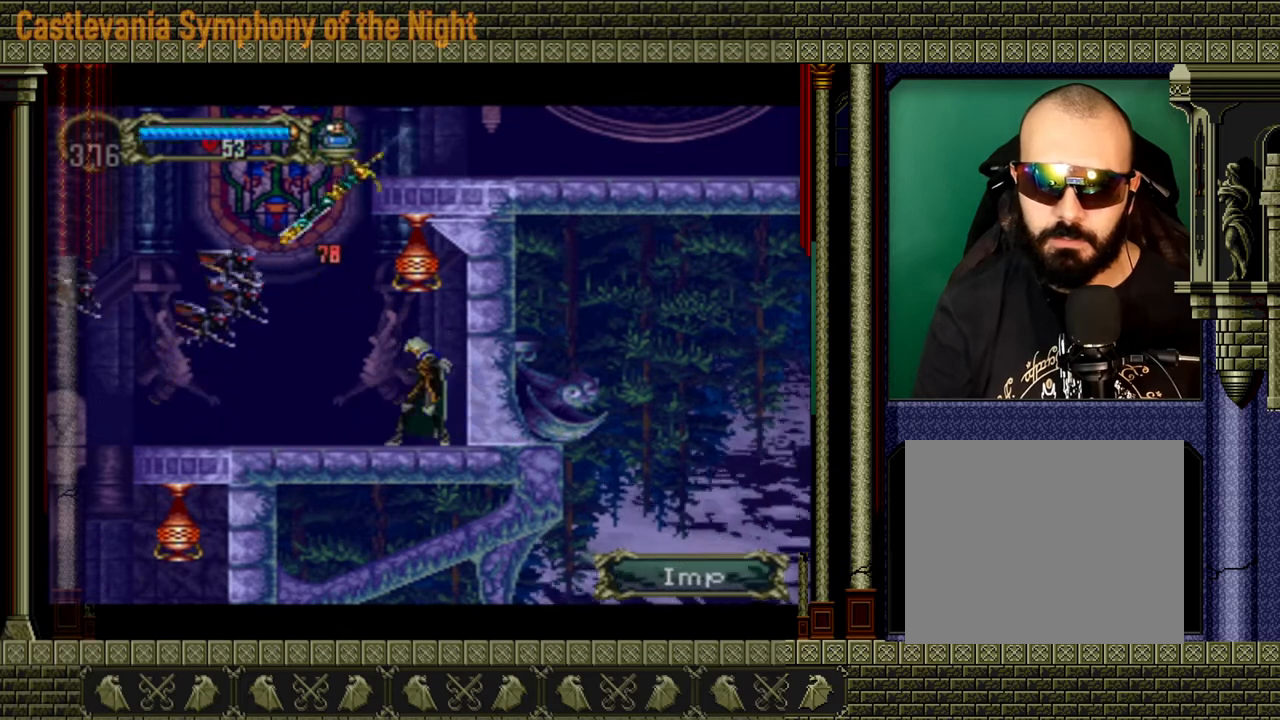
{"buttons": [], "left_stick": "center", "right_stick": "center", "events": [[120, "left_stick", "left"], [200, "A", "down"], [280, "X", "down"], [320, "left_stick", "center"], [400, "A", "up"], [400, "X", "up"]]}
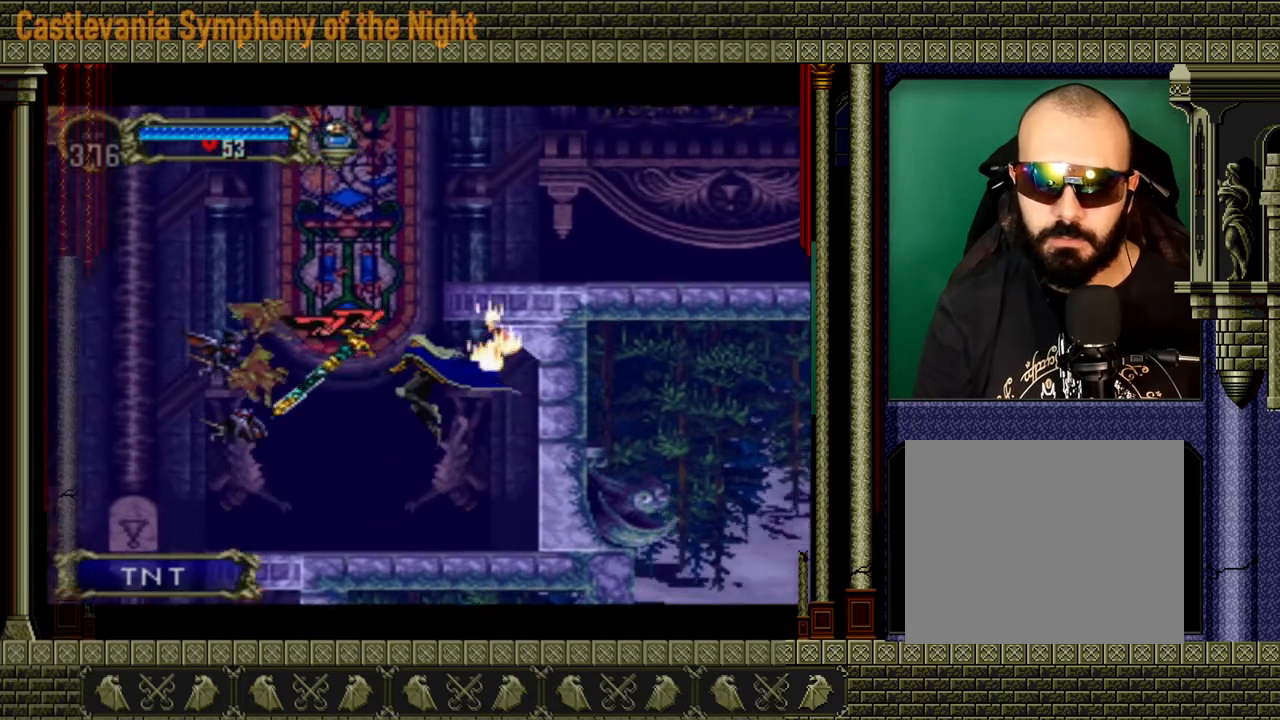
{"buttons": ["A"], "left_stick": "left", "right_stick": "center", "events": [[320, "left_stick", "left"], [440, "A", "down"]]}